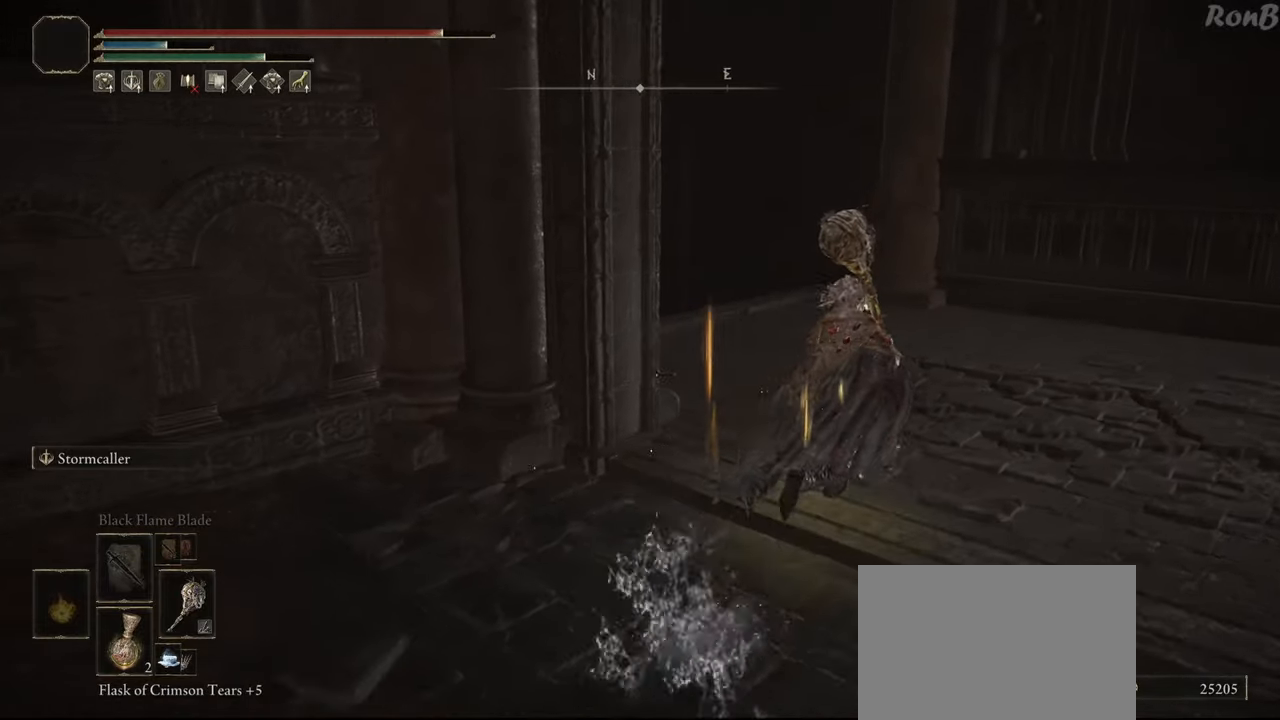
Gameplay with a controller (PlayStation layout); each line is a JSON object with the inputs held at the frame after it. "events" lists button and stick changes between this image and that frame as [ms after this image, input, new state], when the widget could be followed in between.
{"buttons": ["R1"], "left_stick": "up", "right_stick": "down-left", "events": [[367, "left_stick", "up"]]}
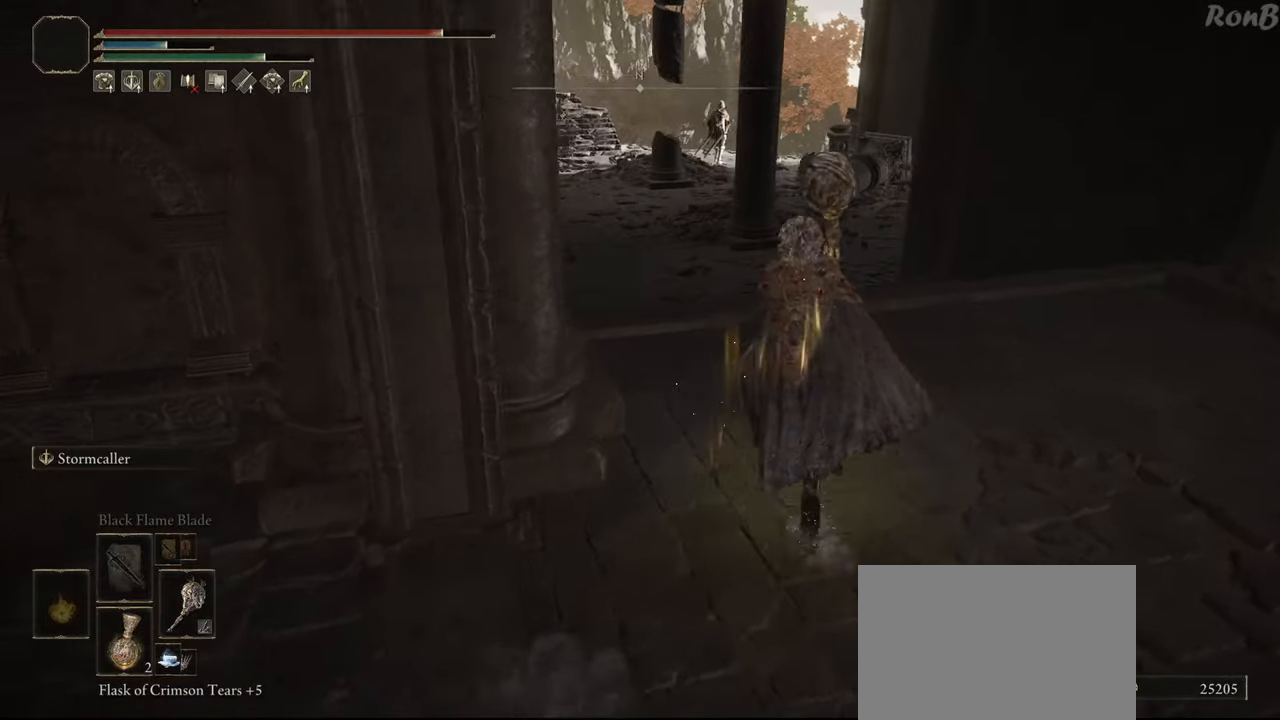
{"buttons": ["R1"], "left_stick": "up", "right_stick": "center", "events": [[17, "right_stick", "center"]]}
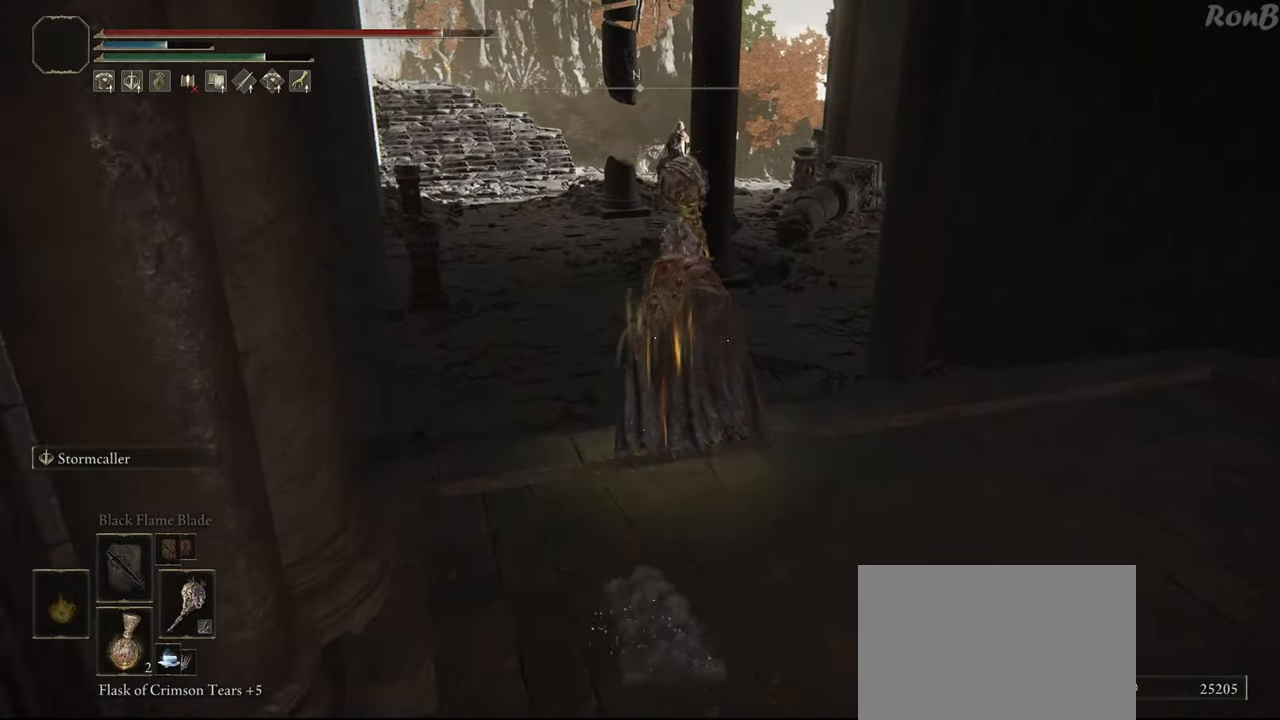
{"buttons": ["R1"], "left_stick": "up", "right_stick": "center", "events": []}
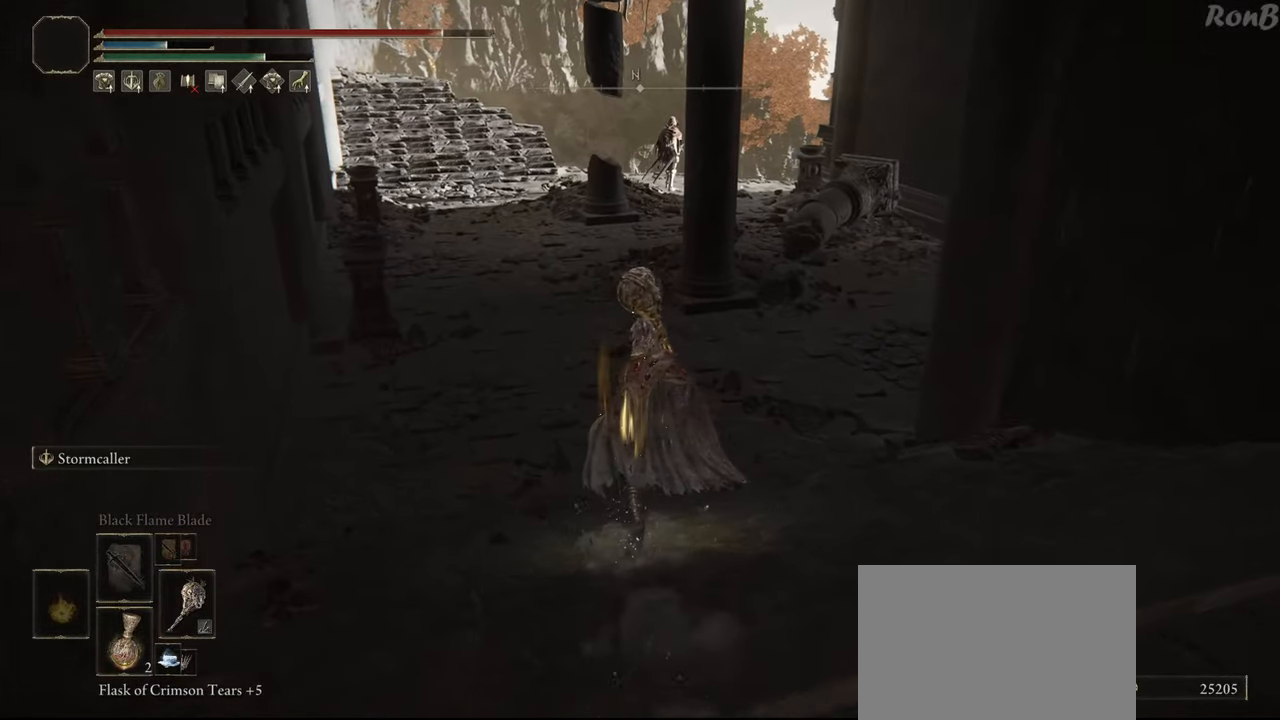
{"buttons": [], "left_stick": "center", "right_stick": "center", "events": [[100, "TRIANGLE", "down"], [150, "R2", "down"], [300, "R2", "up"], [300, "TRIANGLE", "up"], [367, "R1", "up"], [400, "left_stick", "center"]]}
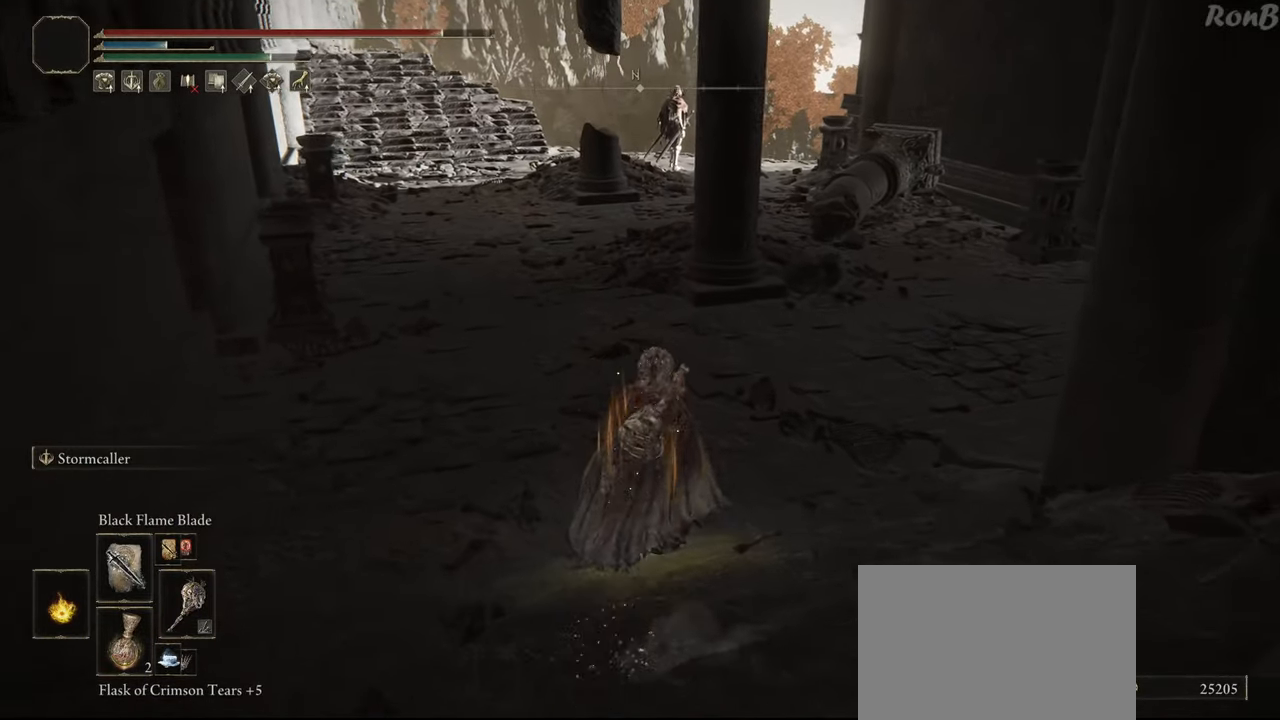
{"buttons": [], "left_stick": "center", "right_stick": "center", "events": [[50, "DPAD_UP", "down"], [150, "DPAD_UP", "up"], [183, "DPAD_UP", "down"], [317, "DPAD_UP", "up"]]}
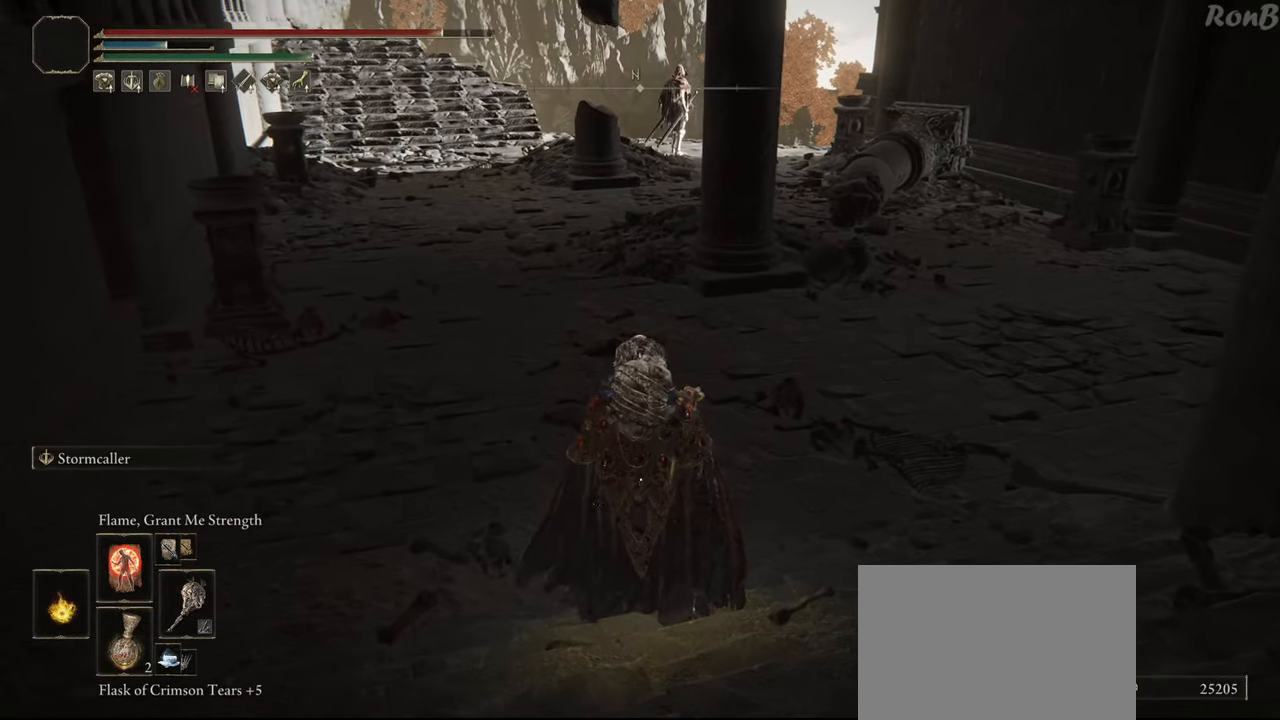
{"buttons": [], "left_stick": "up", "right_stick": "center", "events": [[17, "L1", "down"], [117, "L1", "up"], [333, "left_stick", "up"]]}
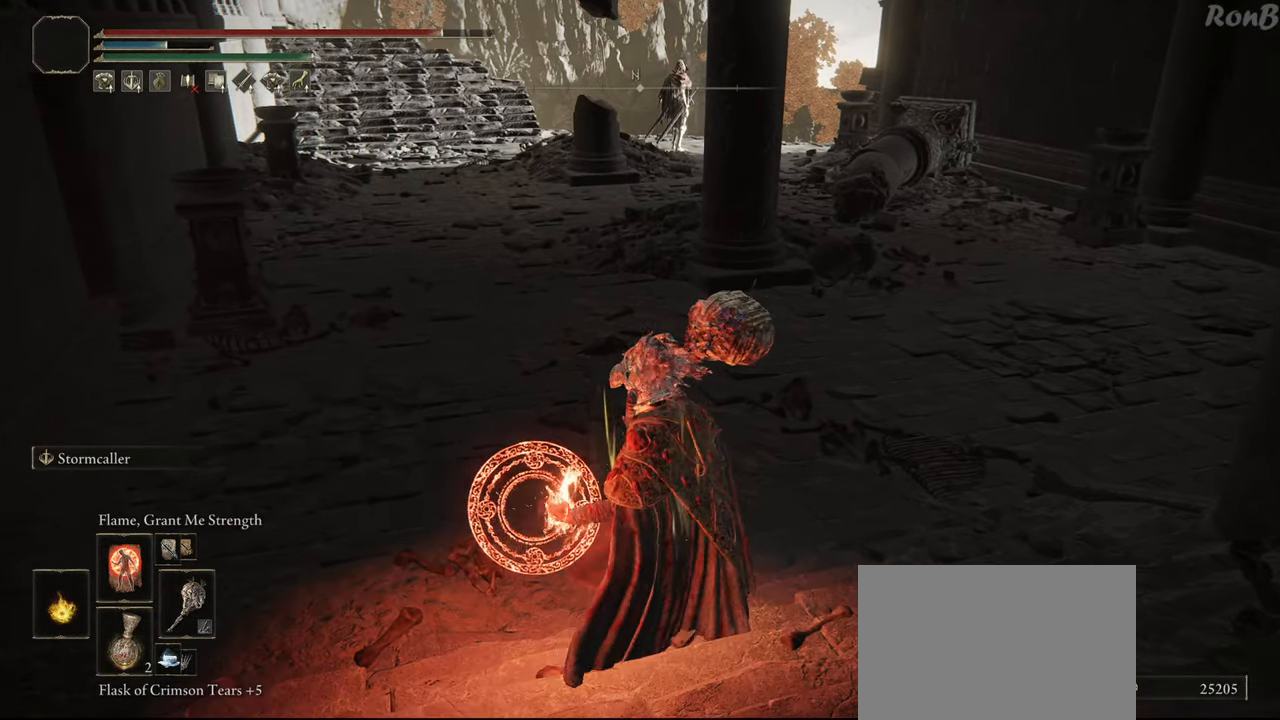
{"buttons": [], "left_stick": "up", "right_stick": "center", "events": []}
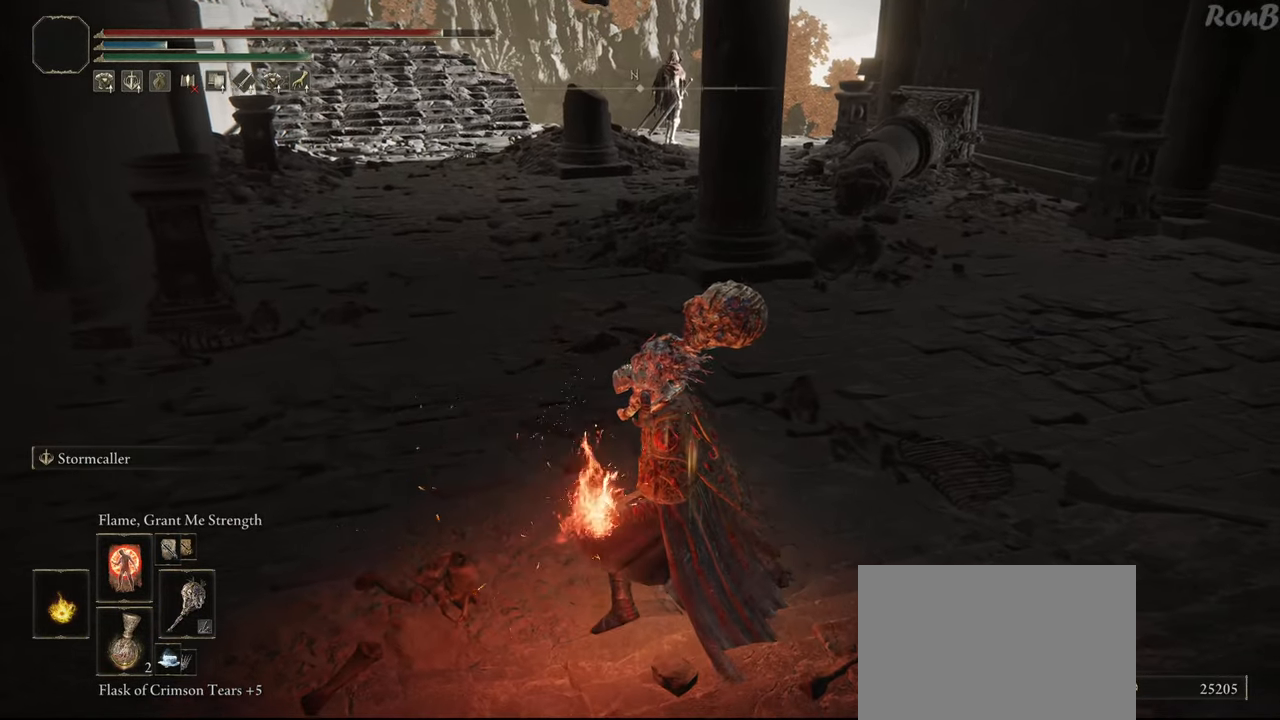
{"buttons": [], "left_stick": "up", "right_stick": "center", "events": []}
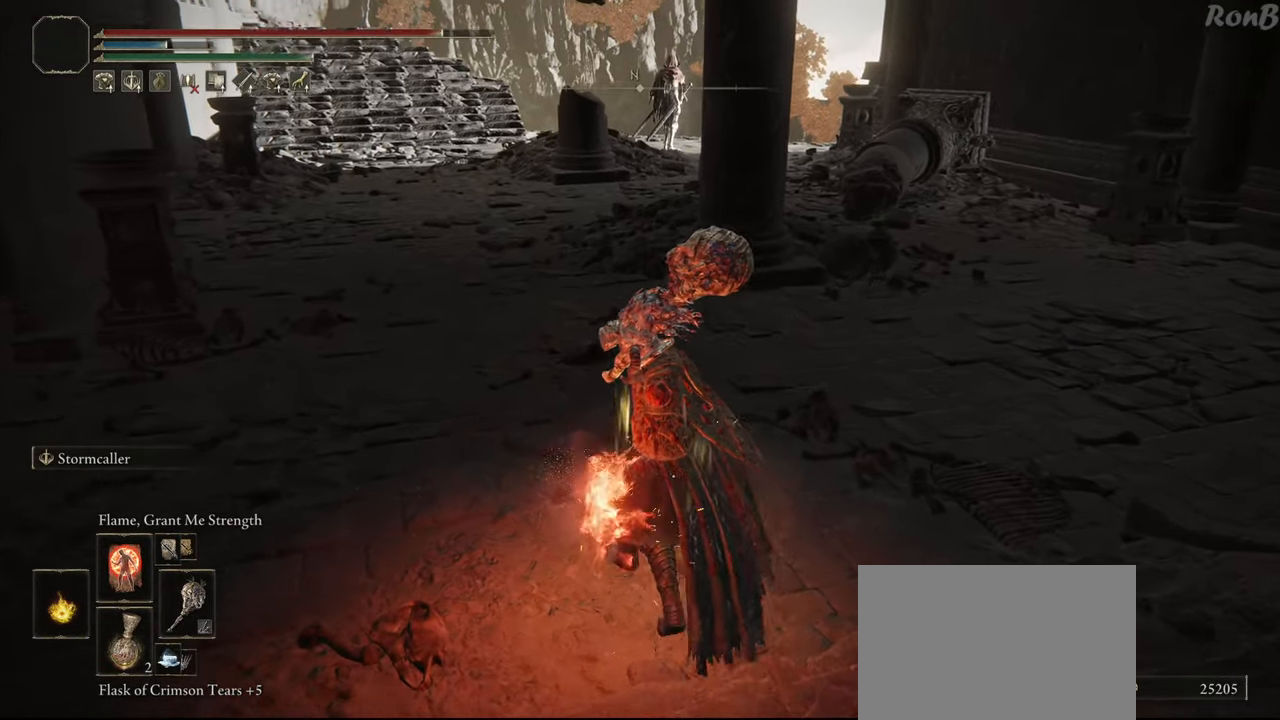
{"buttons": [], "left_stick": "up", "right_stick": "center", "events": []}
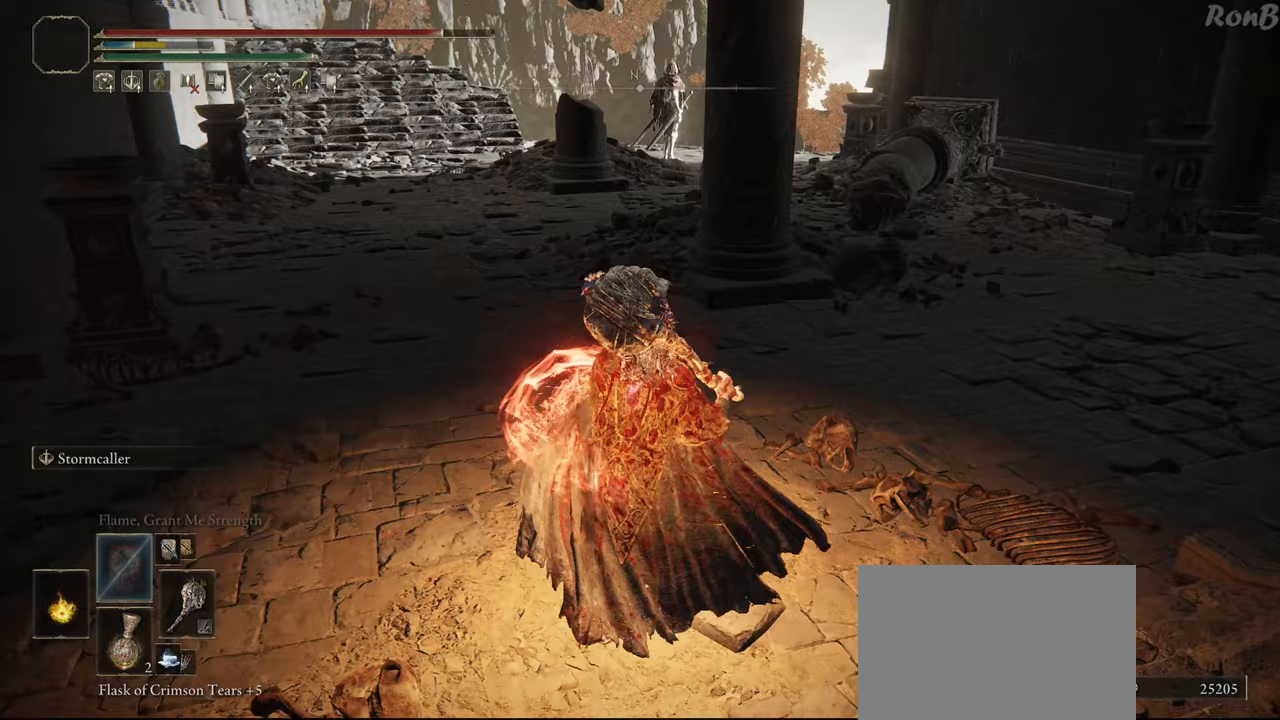
{"buttons": [], "left_stick": "up", "right_stick": "center", "events": []}
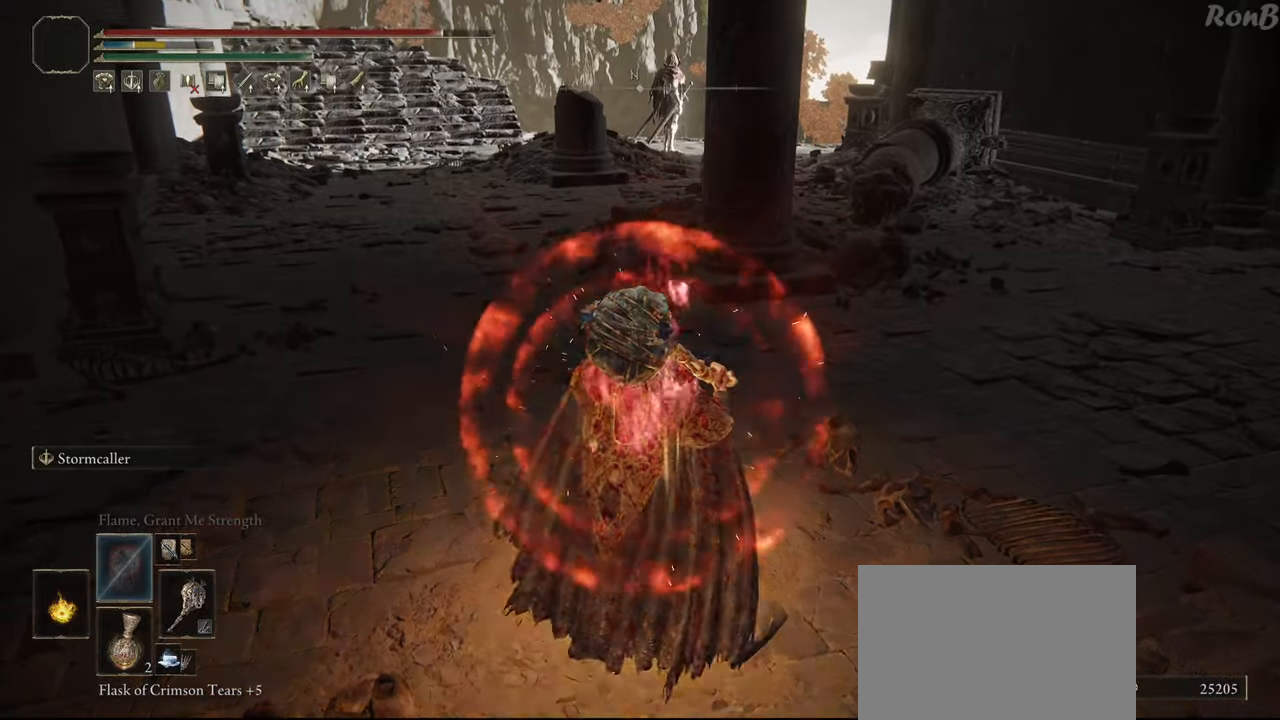
{"buttons": [], "left_stick": "up", "right_stick": "center", "events": [[250, "TRIANGLE", "down"], [283, "R2", "down"], [450, "R2", "up"], [450, "TRIANGLE", "up"]]}
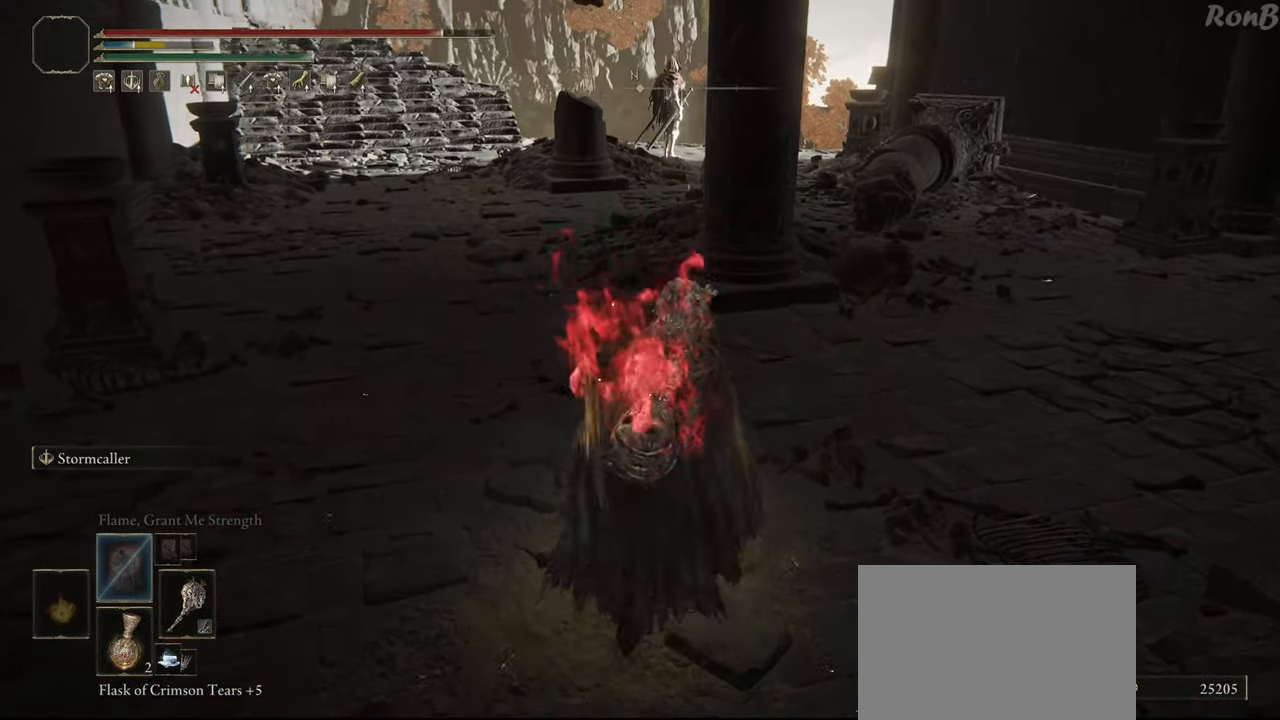
{"buttons": [], "left_stick": "up", "right_stick": "center", "events": [[133, "SQUARE", "down"], [250, "SQUARE", "up"]]}
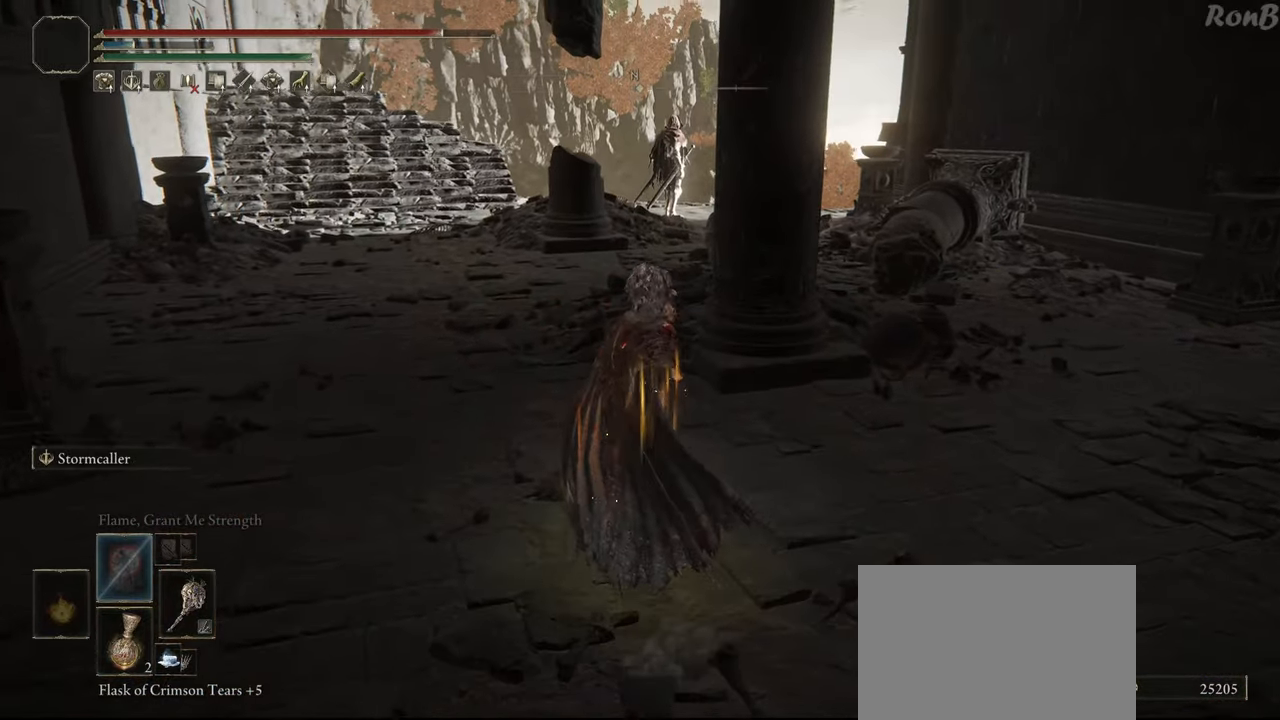
{"buttons": [], "left_stick": "up", "right_stick": "center", "events": []}
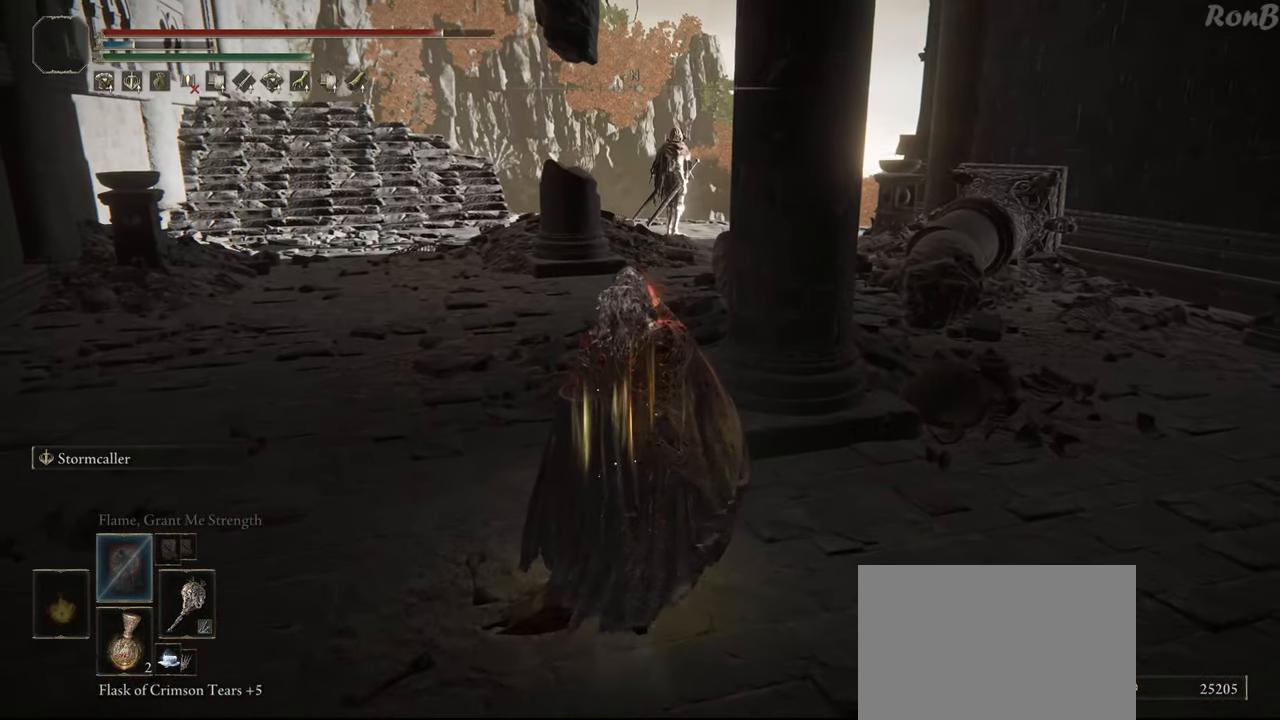
{"buttons": [], "left_stick": "up", "right_stick": "center", "events": []}
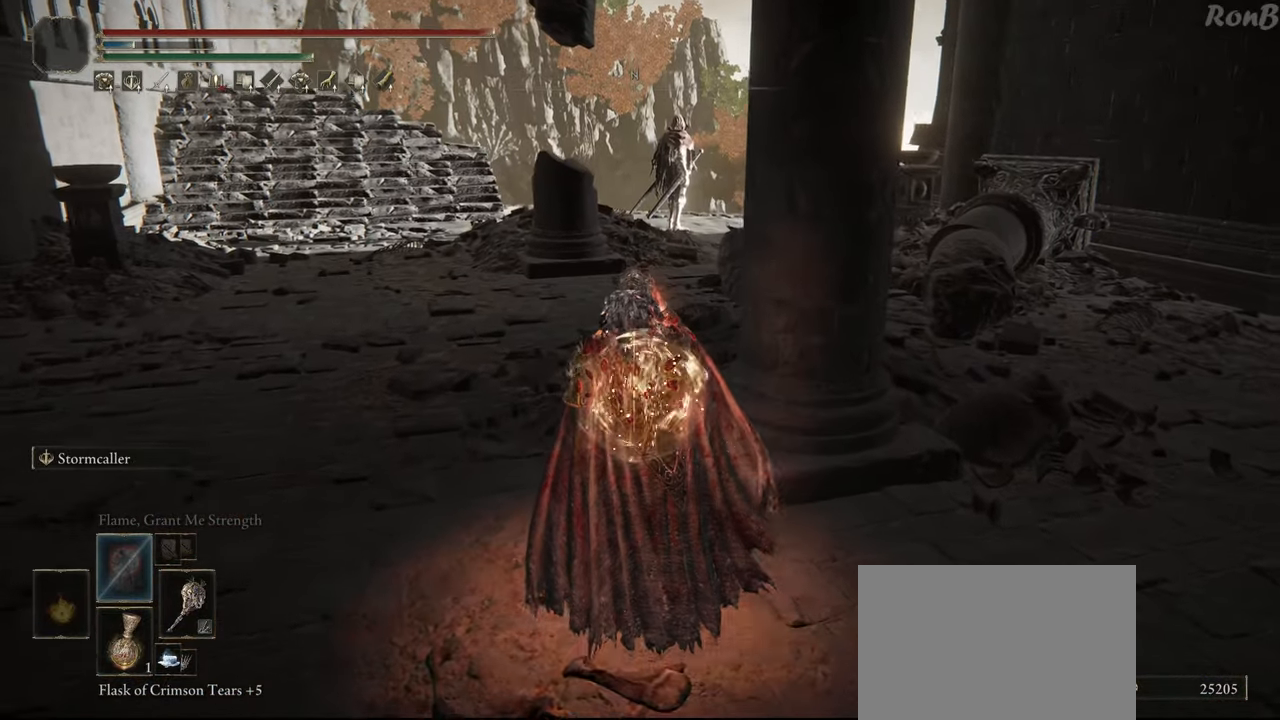
{"buttons": [], "left_stick": "up", "right_stick": "center", "events": [[50, "R3", "down"], [150, "R3", "up"]]}
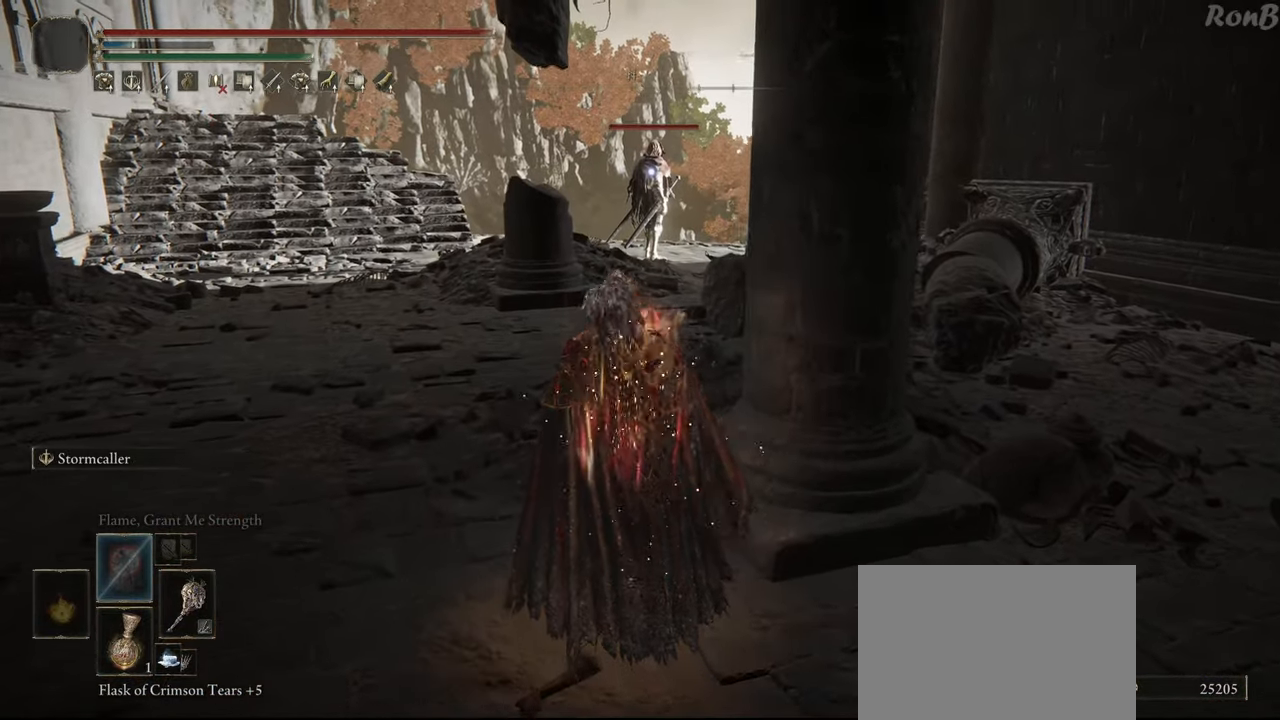
{"buttons": [], "left_stick": "up", "right_stick": "center", "events": [[83, "CROSS", "down"], [150, "CROSS", "up"]]}
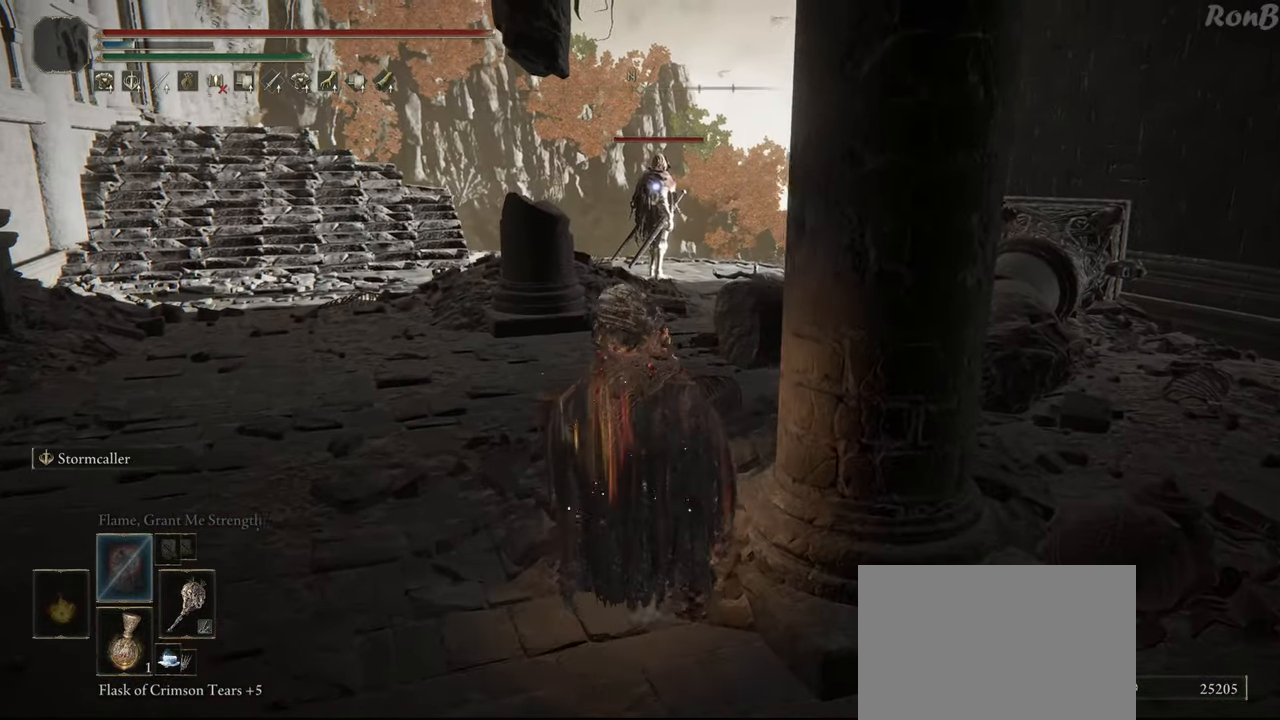
{"buttons": ["R1"], "left_stick": "up", "right_stick": "center", "events": [[217, "R1", "down"]]}
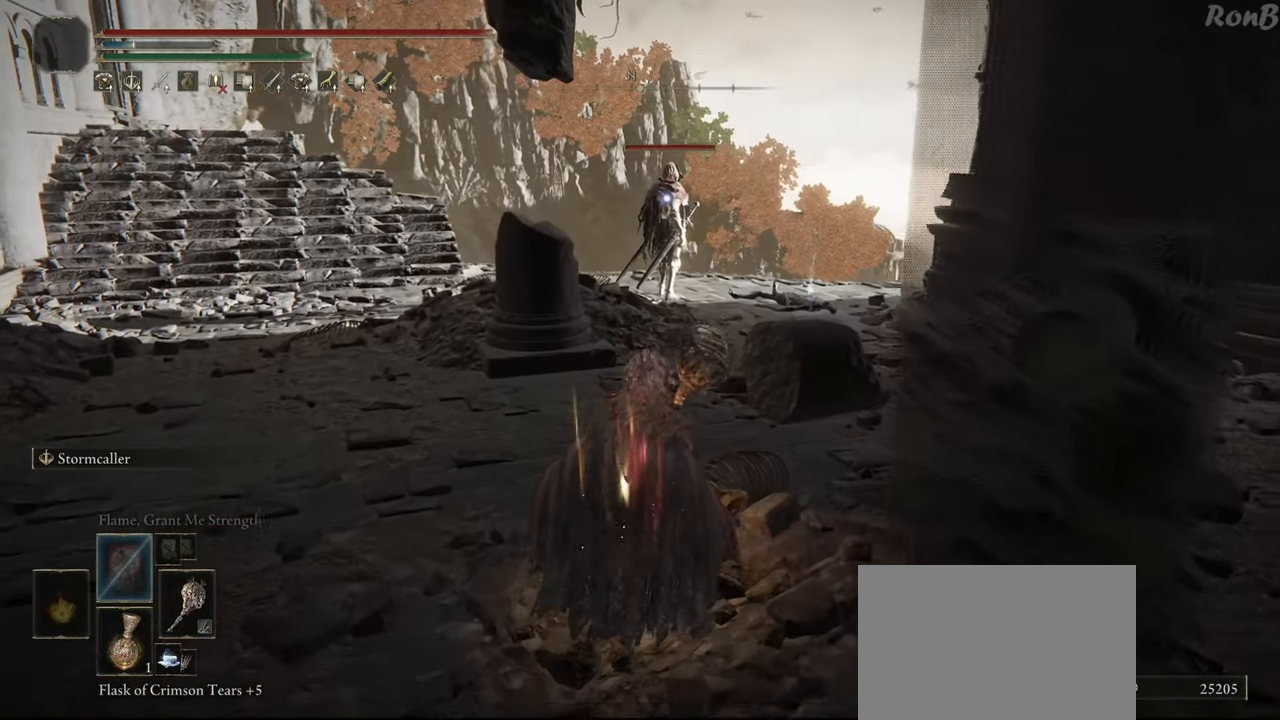
{"buttons": ["R1"], "left_stick": "up", "right_stick": "center", "events": []}
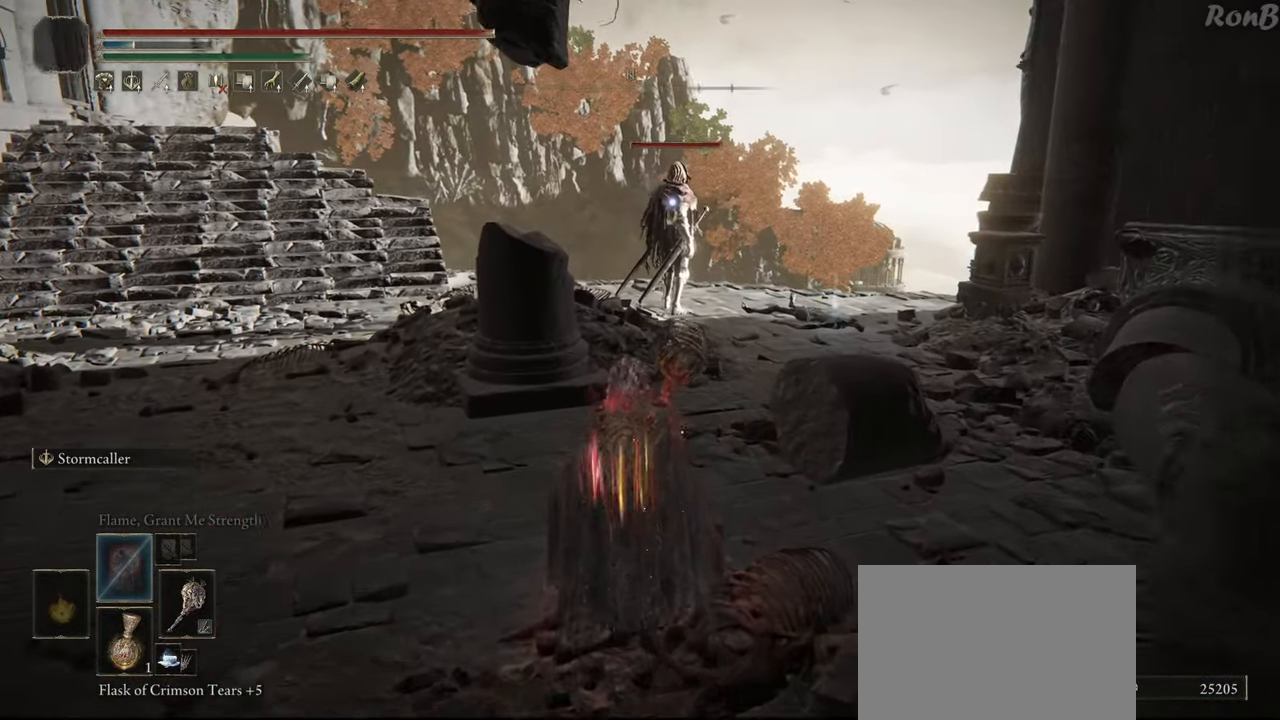
{"buttons": ["R1"], "left_stick": "up", "right_stick": "center", "events": []}
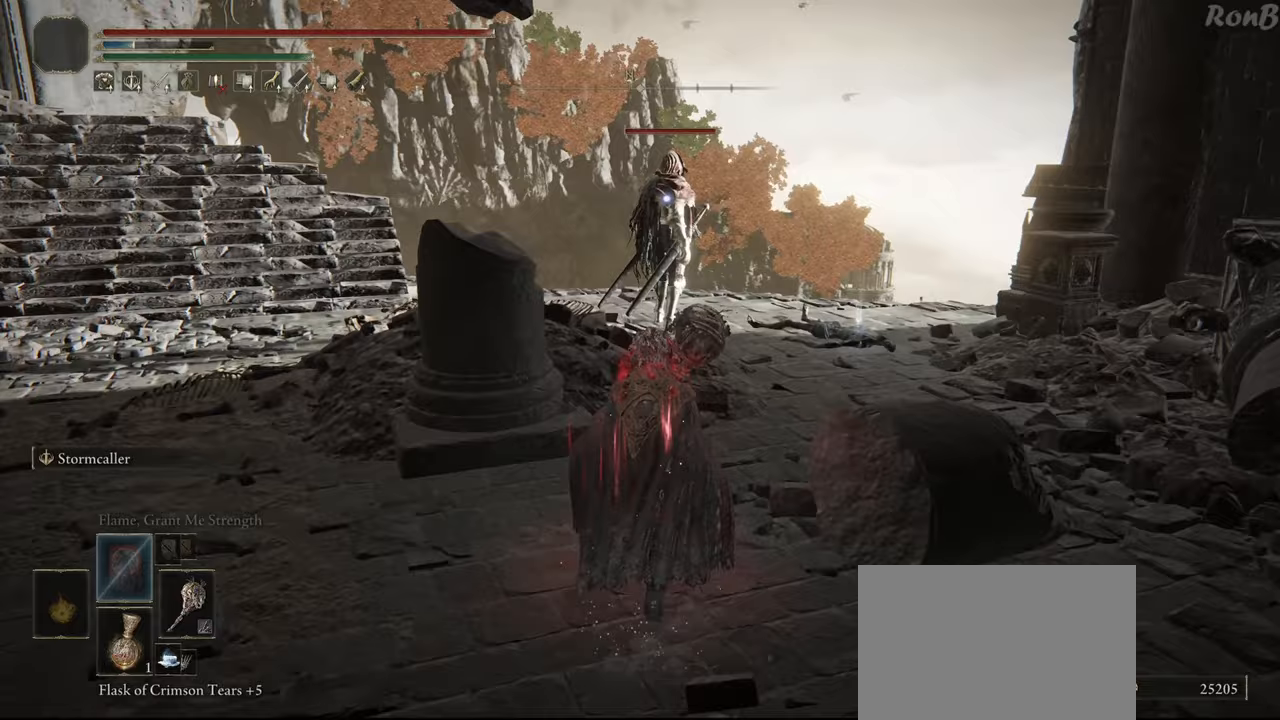
{"buttons": ["R1"], "left_stick": "up", "right_stick": "center", "events": []}
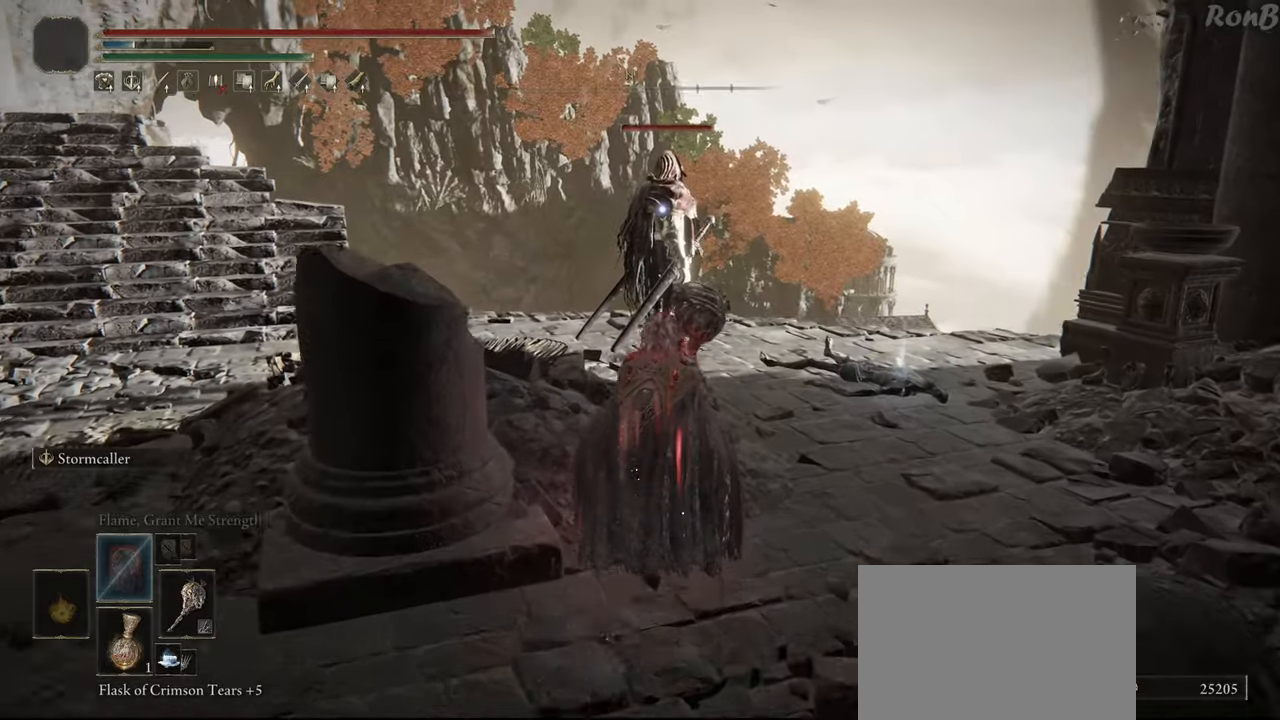
{"buttons": ["CIRCLE"], "left_stick": "up-right", "right_stick": "center", "events": [[133, "R1", "up"], [450, "CIRCLE", "down"], [450, "left_stick", "up-right"]]}
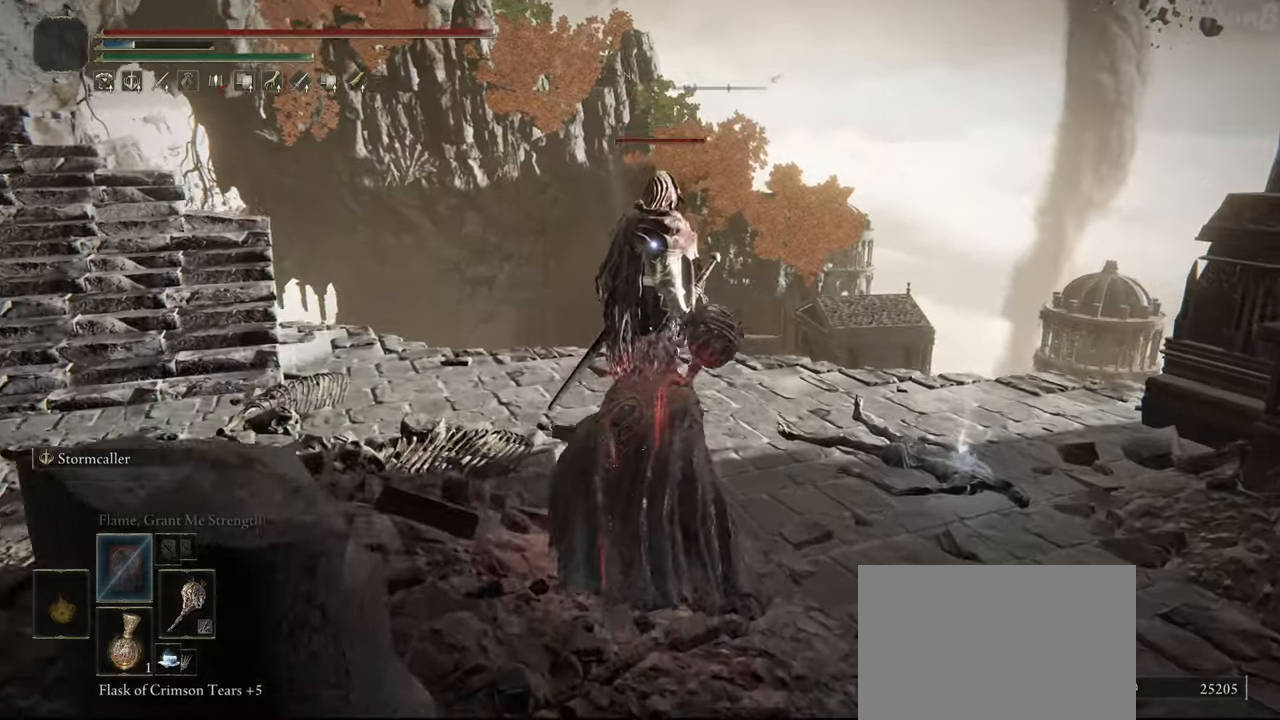
{"buttons": ["CIRCLE"], "left_stick": "up-right", "right_stick": "center", "events": []}
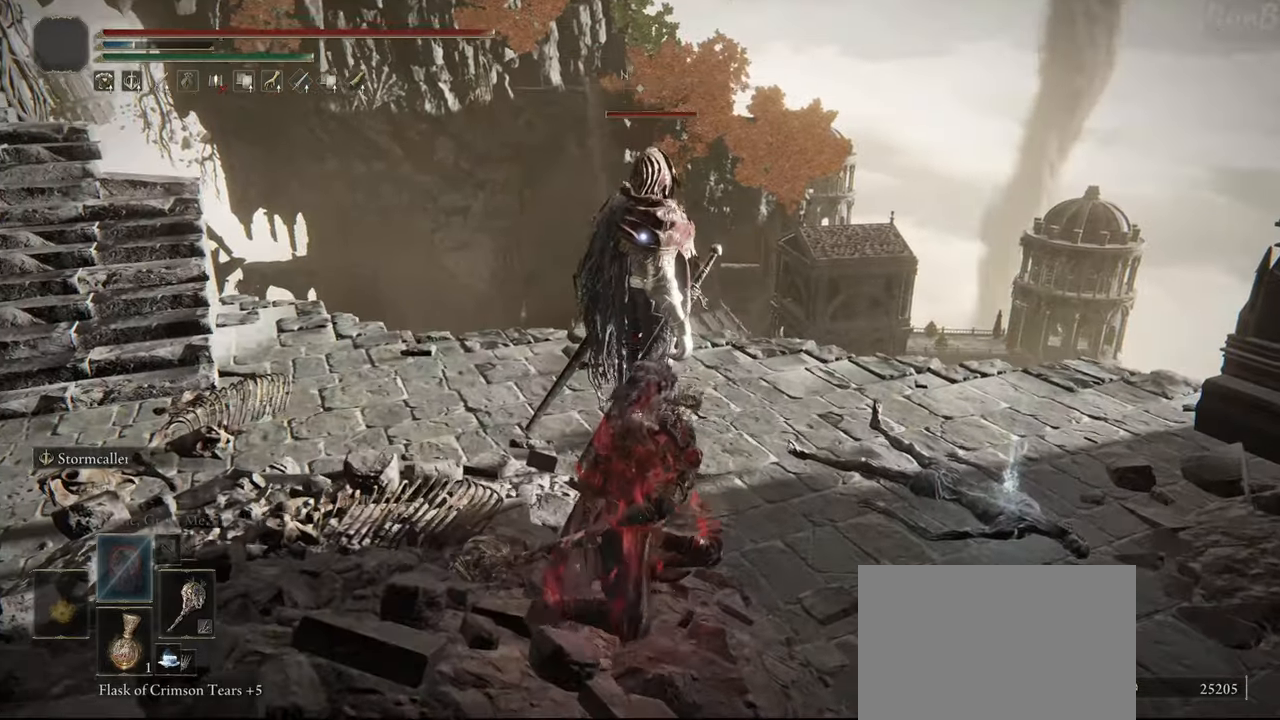
{"buttons": ["CIRCLE"], "left_stick": "up-right", "right_stick": "center", "events": []}
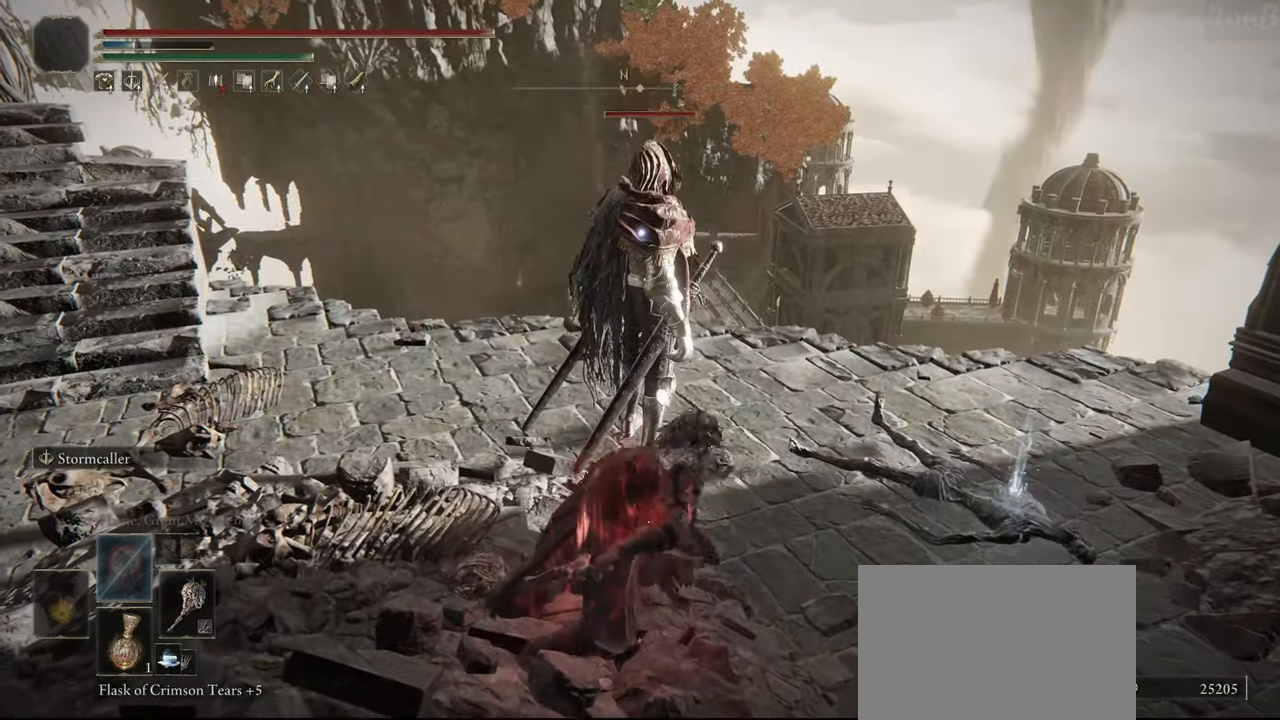
{"buttons": ["CIRCLE"], "left_stick": "up-right", "right_stick": "center", "events": []}
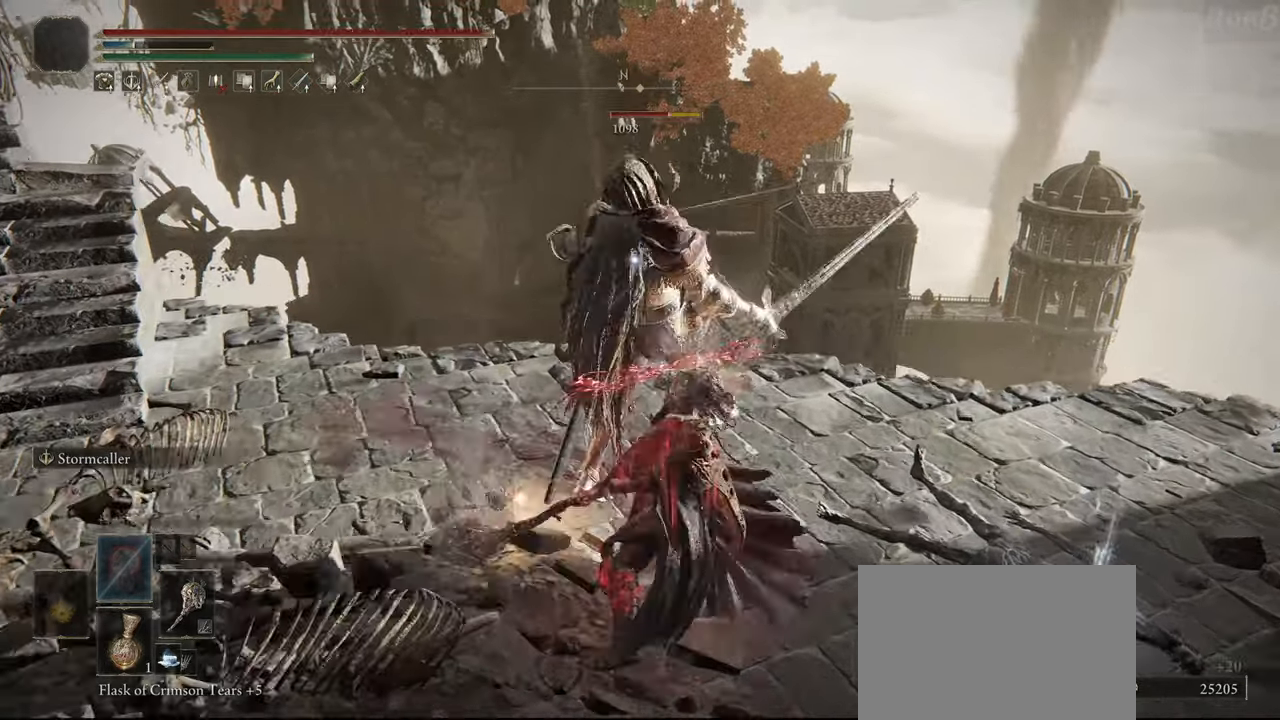
{"buttons": ["CIRCLE"], "left_stick": "up-right", "right_stick": "center", "events": [[33, "CIRCLE", "up"], [333, "CIRCLE", "down"]]}
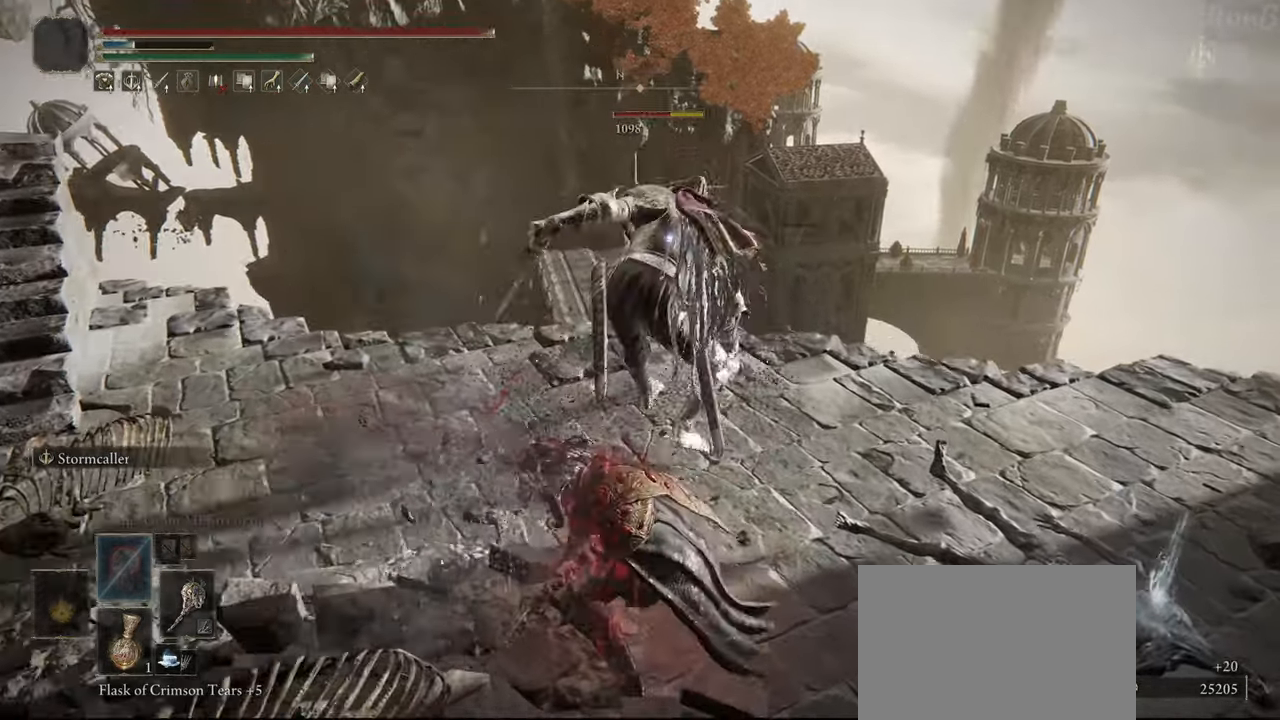
{"buttons": ["CIRCLE"], "left_stick": "up-right", "right_stick": "center", "events": []}
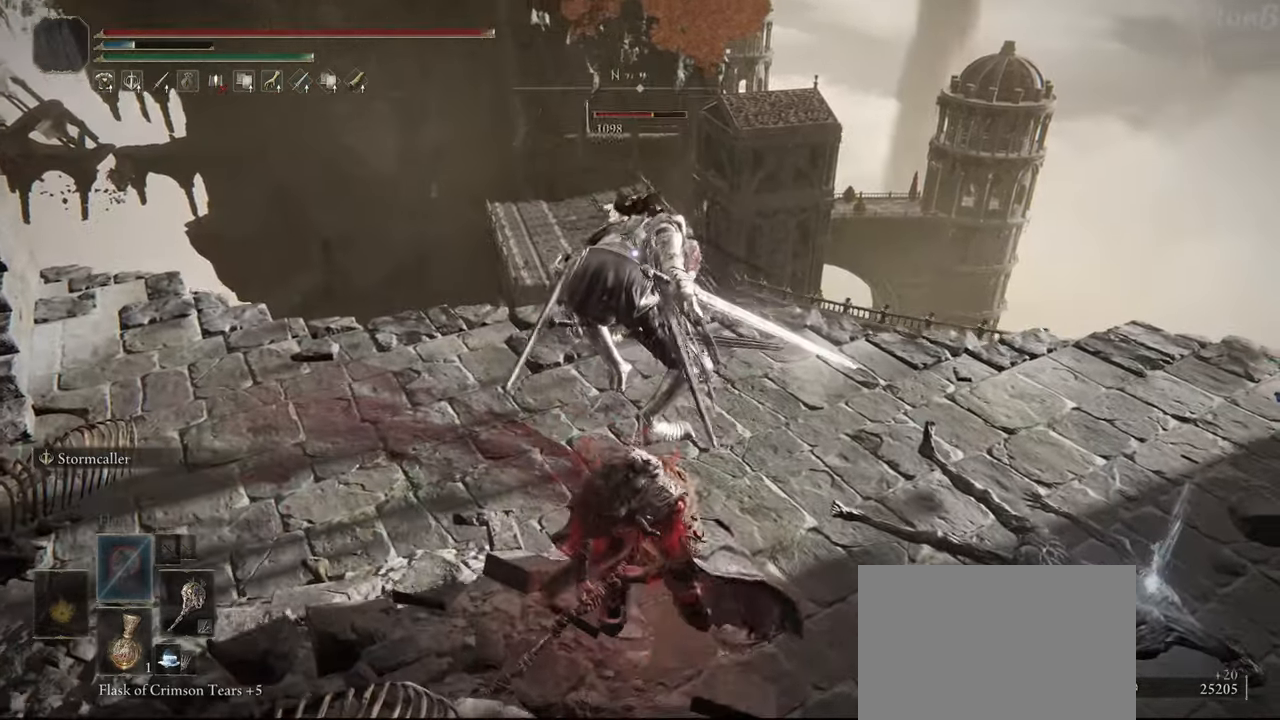
{"buttons": ["CIRCLE"], "left_stick": "up-right", "right_stick": "center", "events": []}
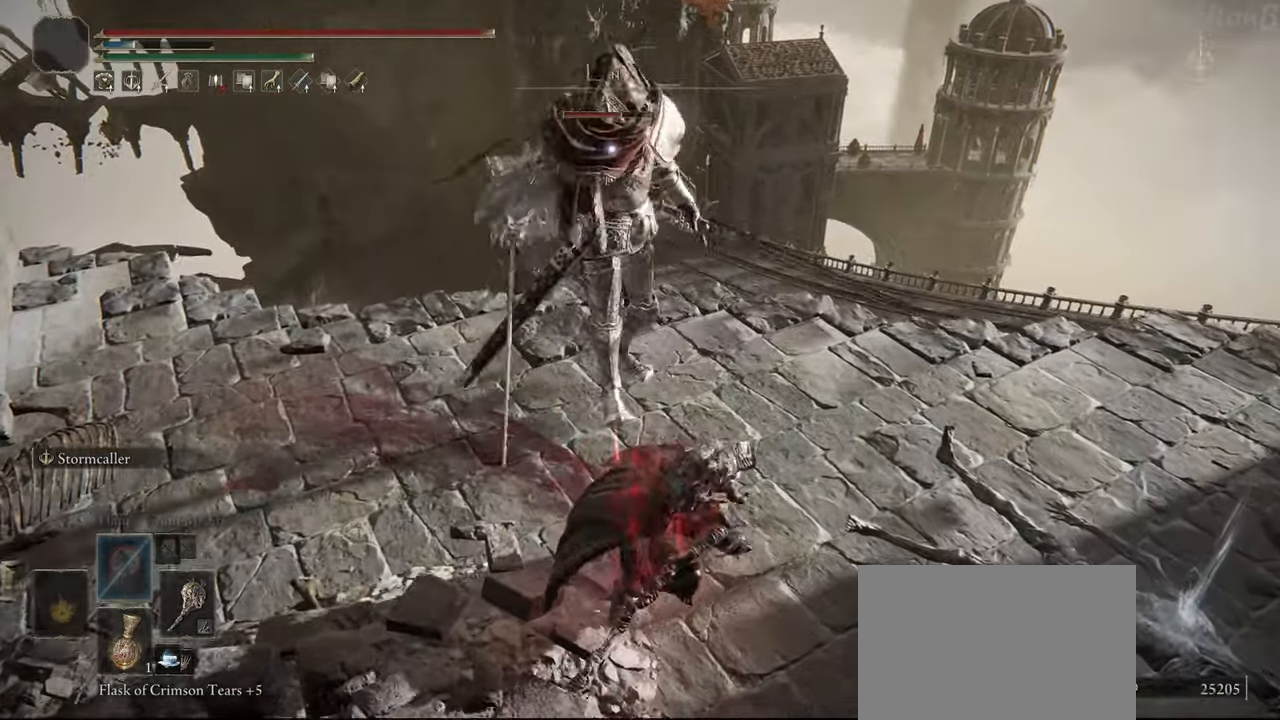
{"buttons": ["CIRCLE"], "left_stick": "up-right", "right_stick": "center", "events": []}
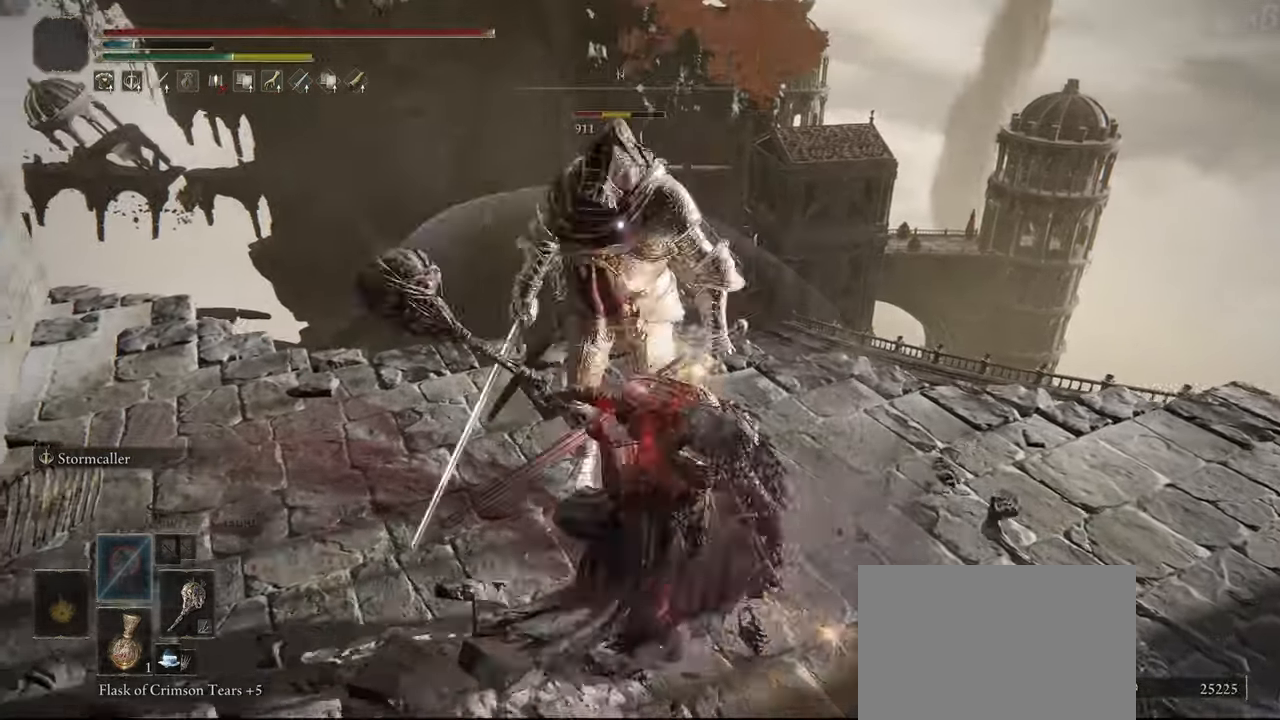
{"buttons": [], "left_stick": "up-right", "right_stick": "center", "events": [[417, "CIRCLE", "up"]]}